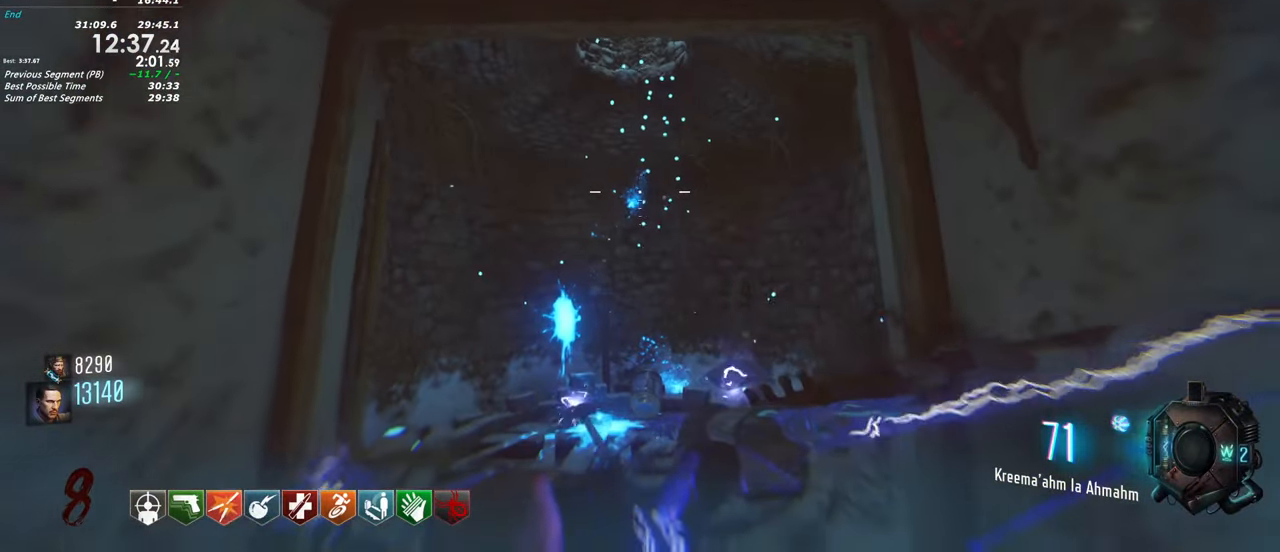
Gameplay with keyboard and mouse; each line is a JSON object with the keys held at the frame after it. "events" lists presses ("down") and releases ("up") of "1", "2", "3", "4", "5", "a", "alt", "c", "caps_lock", "ctrl", "d", "e", "f", "g", "q", "r", "s", "shift", "t", "tab", "v", "w", "x" and "z" between this image and that frame as [ms after this image, input, new state], when the widget could be followed in between. No other keys are recorded. Mouse buttons are not recorded. Not read: mouse_move.
{"keys": ["w"], "events": []}
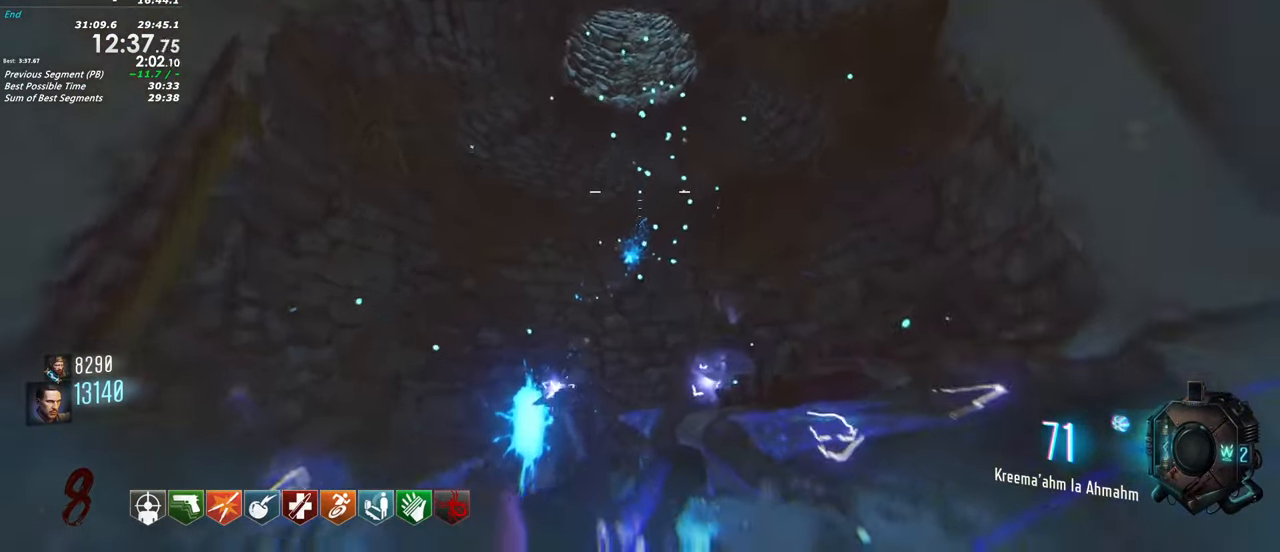
{"keys": [], "events": [[267, "d", "down"], [400, "d", "up"], [400, "w", "up"]]}
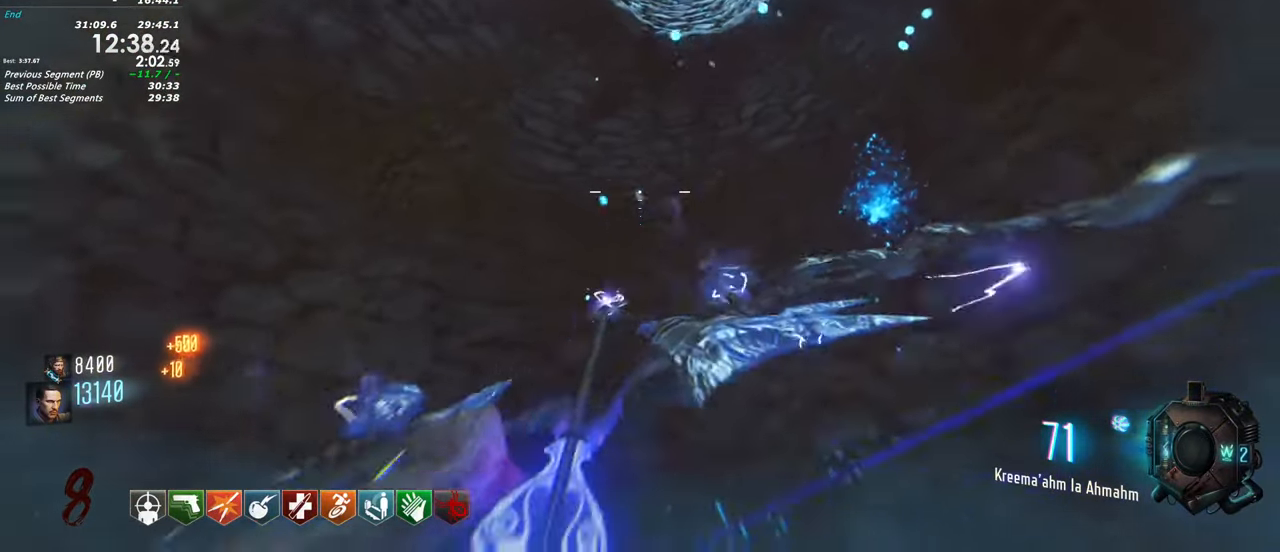
{"keys": [], "events": []}
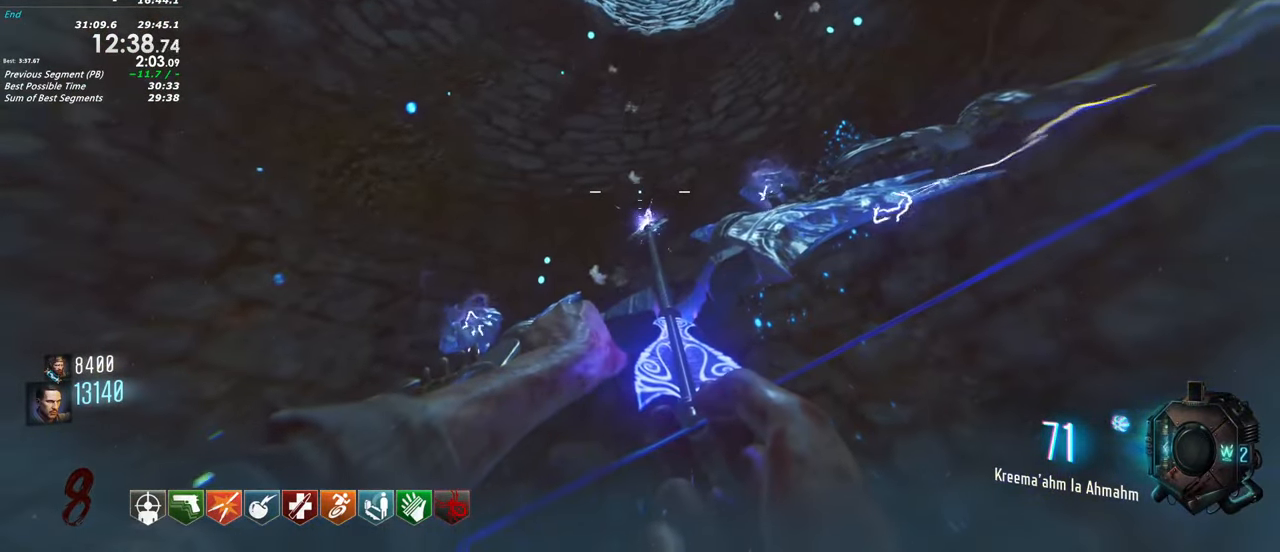
{"keys": [], "events": []}
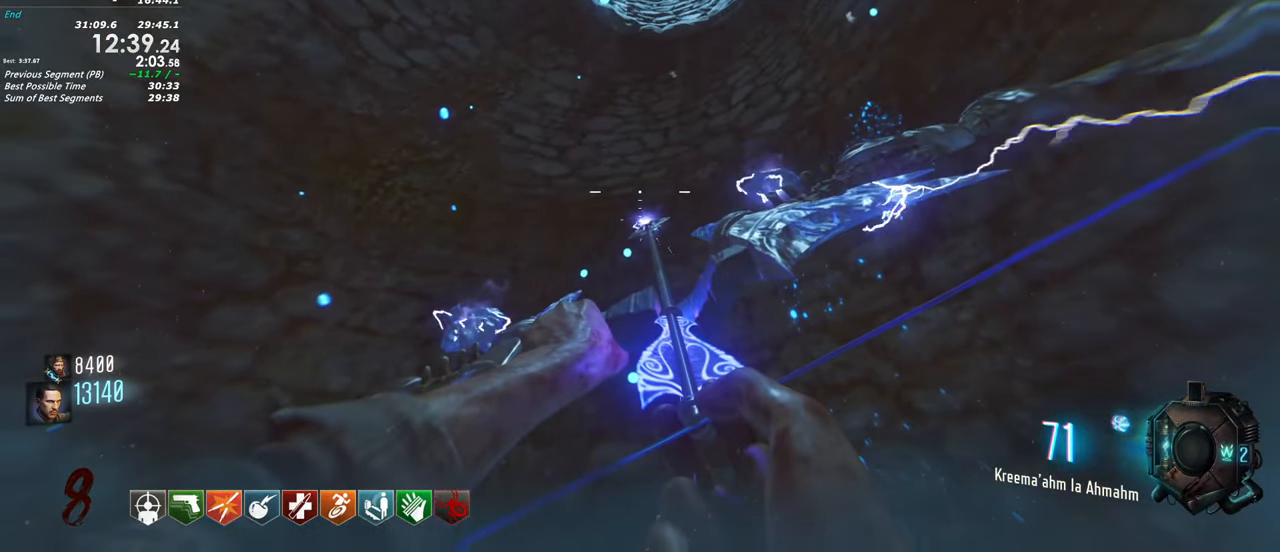
{"keys": [], "events": []}
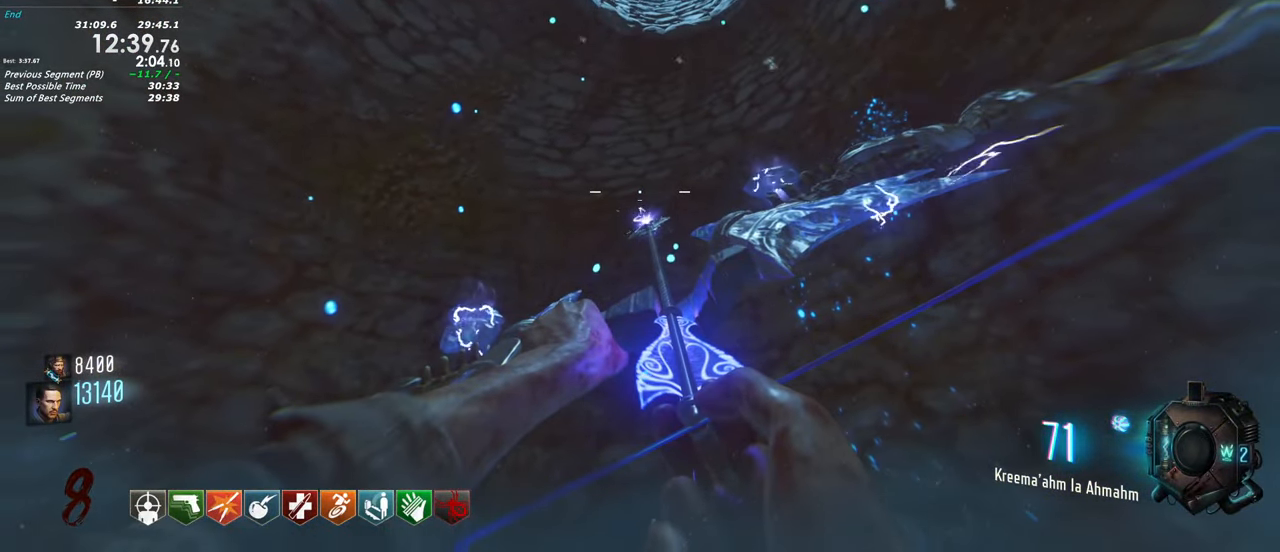
{"keys": [], "events": []}
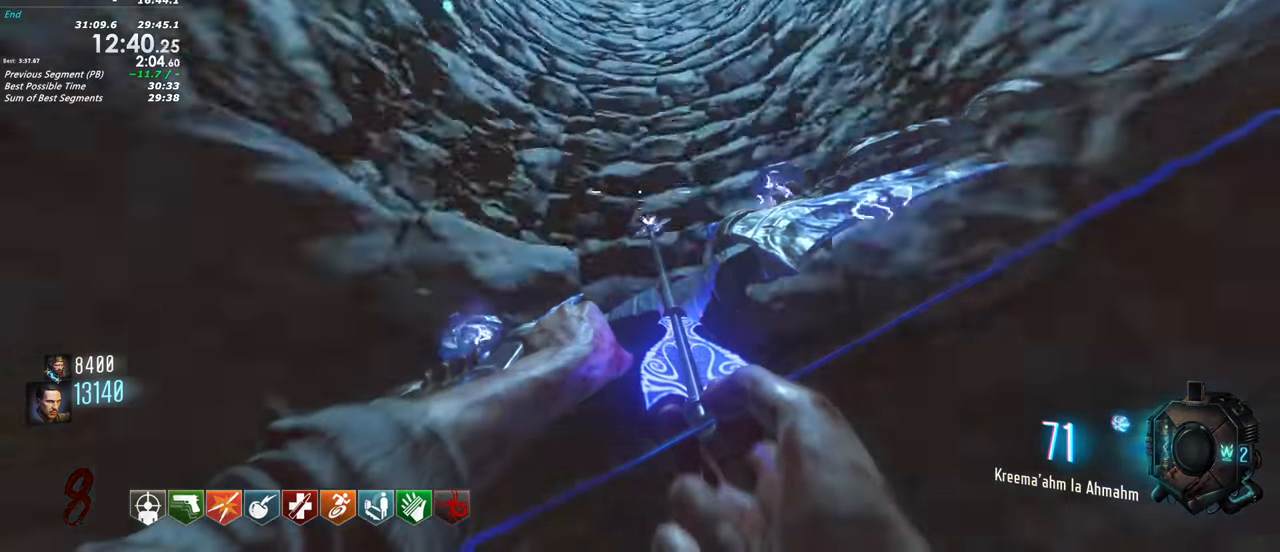
{"keys": []}